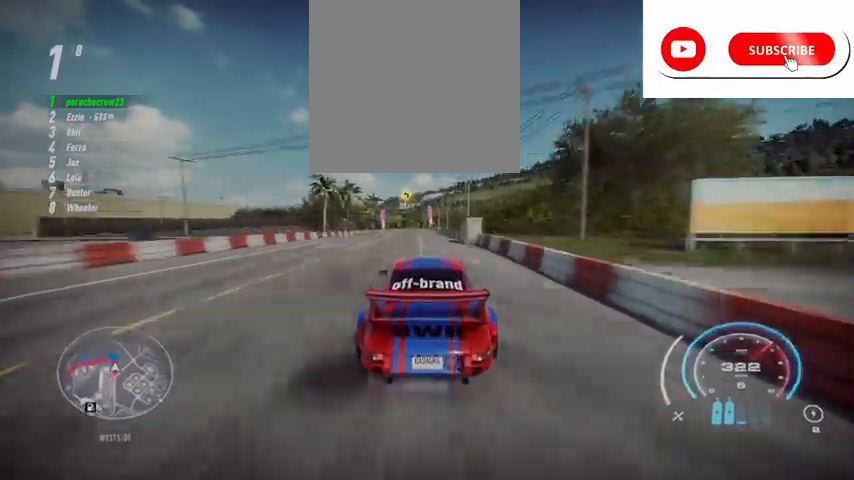
Gameplay with a controller (Xbox layout); each line is a JSON object with the inputs held at the frame after it. "events" lists button and stick changes between this image and that frame as [ms after this image, input, new state], when the widget could be followed in between. Not read: L3 R3 right_stick.
{"buttons": ["R2"], "left_stick": "center", "events": [[250, "R1", "down"], [375, "R1", "up"]]}
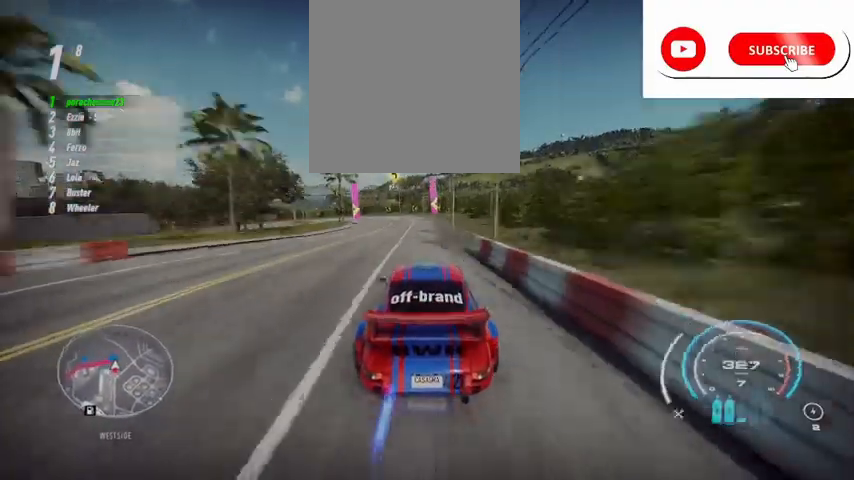
{"buttons": ["L2", "R2"], "left_stick": "left", "events": [[84, "left_stick", "left"], [125, "R2", "up"], [251, "R2", "down"], [459, "L2", "down"]]}
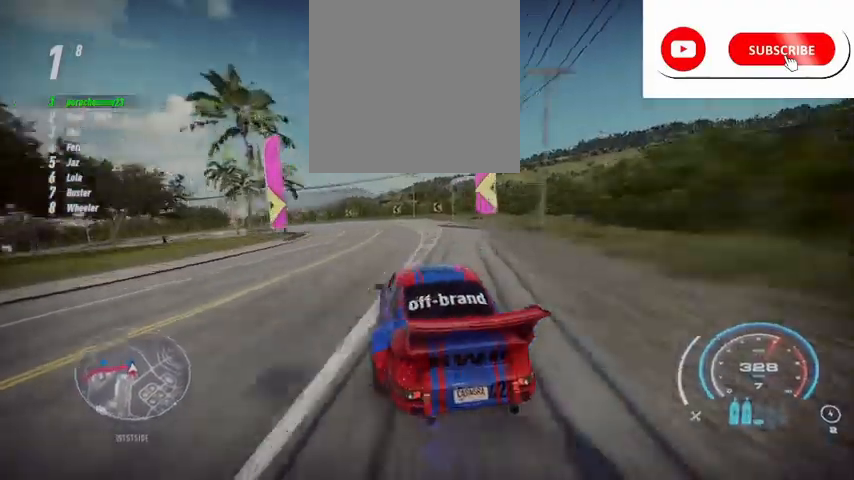
{"buttons": ["R2"], "left_stick": "left", "events": [[333, "L2", "up"]]}
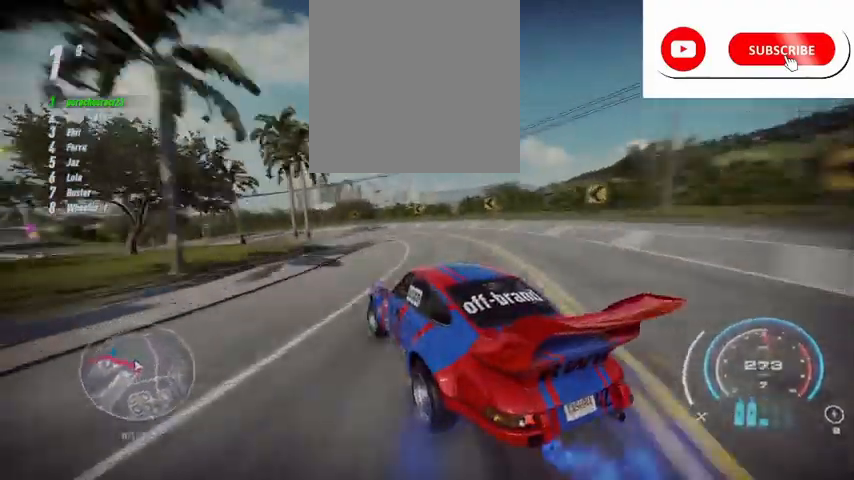
{"buttons": ["R2"], "left_stick": "left", "events": [[84, "L2", "down"], [167, "L2", "up"]]}
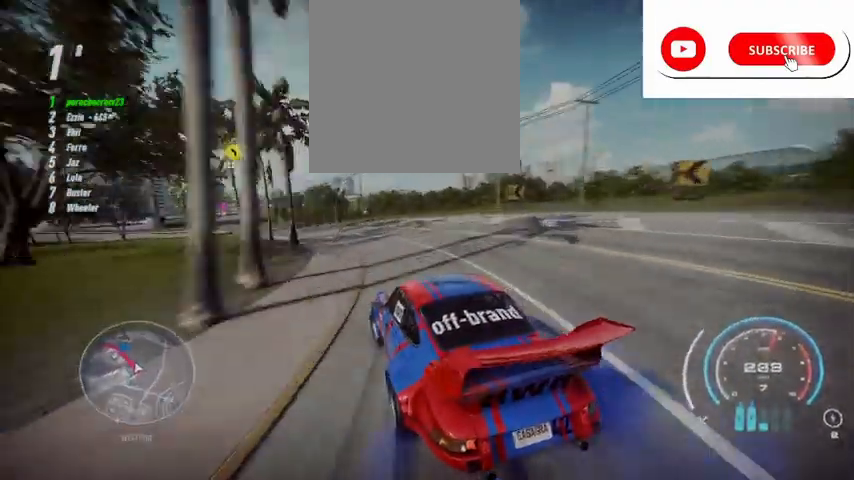
{"buttons": ["R2"], "left_stick": "up-left", "events": [[292, "left_stick", "up"], [375, "left_stick", "center"], [417, "L1", "down"], [459, "left_stick", "up-left"], [500, "L1", "up"]]}
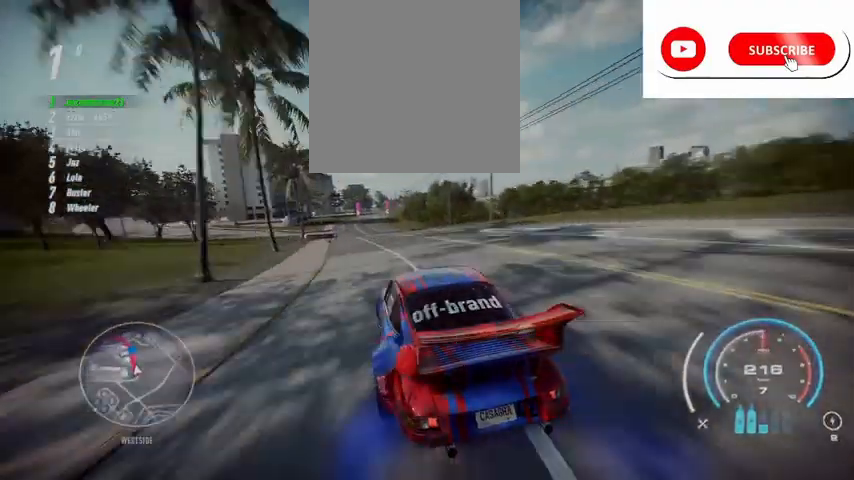
{"buttons": ["R2"], "left_stick": "up-left", "events": []}
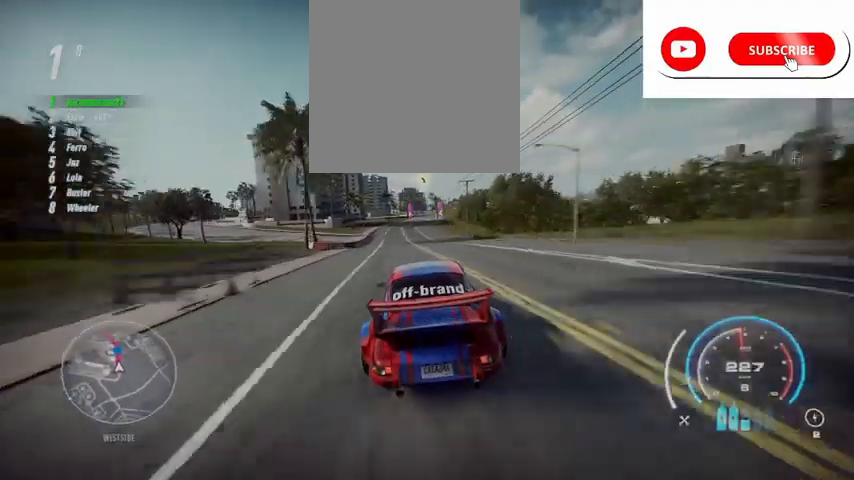
{"buttons": ["R2"], "left_stick": "up", "events": [[42, "L1", "down"], [167, "L1", "up"], [208, "left_stick", "center"], [375, "left_stick", "up"]]}
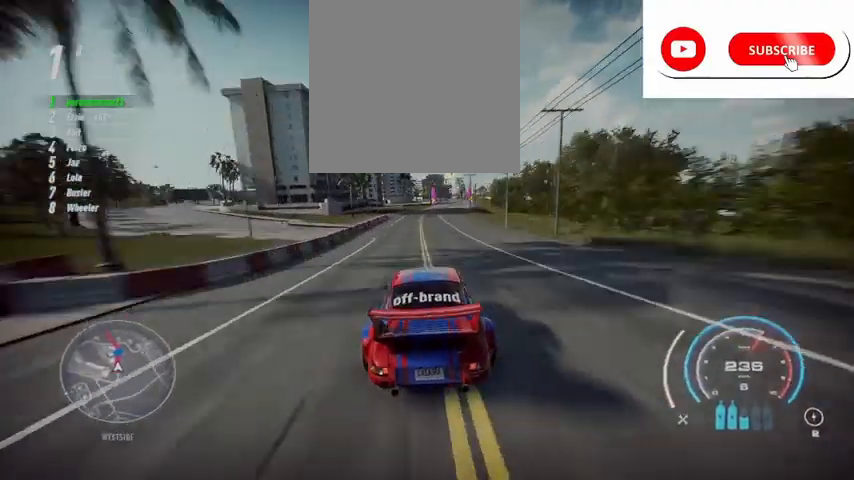
{"buttons": ["R2"], "left_stick": "up", "events": [[167, "left_stick", "center"], [459, "left_stick", "up"]]}
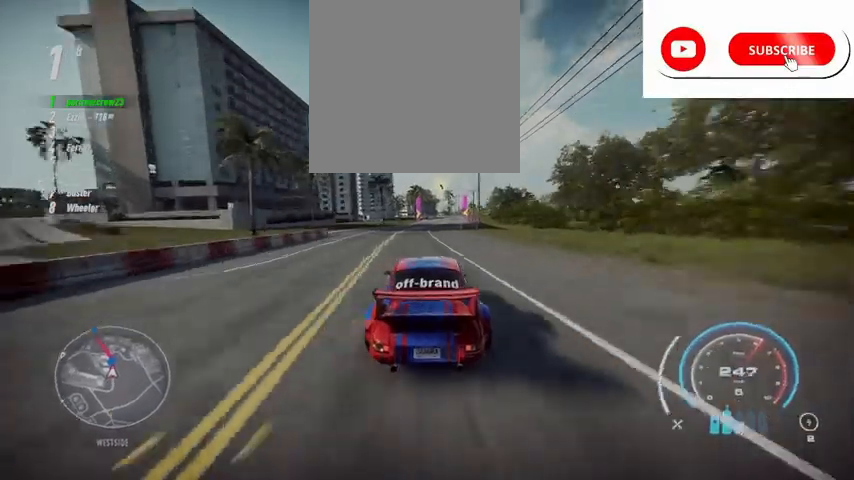
{"buttons": ["A", "R2"], "left_stick": "up", "events": [[41, "left_stick", "up-right"], [417, "A", "down"], [417, "left_stick", "up"]]}
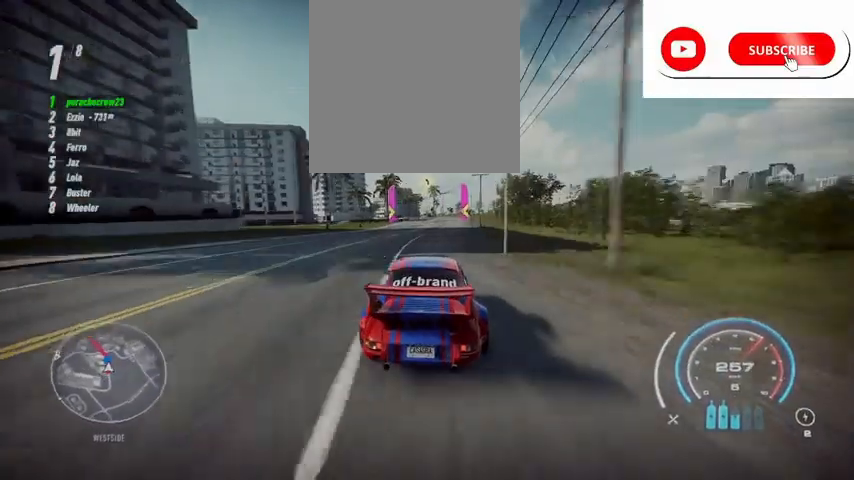
{"buttons": ["A", "R2"], "left_stick": "up", "events": []}
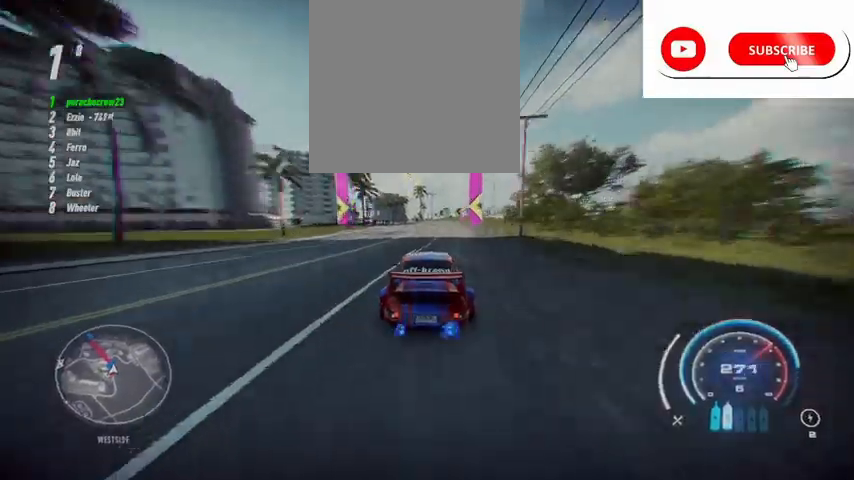
{"buttons": ["A", "R2"], "left_stick": "up-left", "events": [[42, "R1", "down"], [167, "R1", "up"], [250, "left_stick", "up-left"]]}
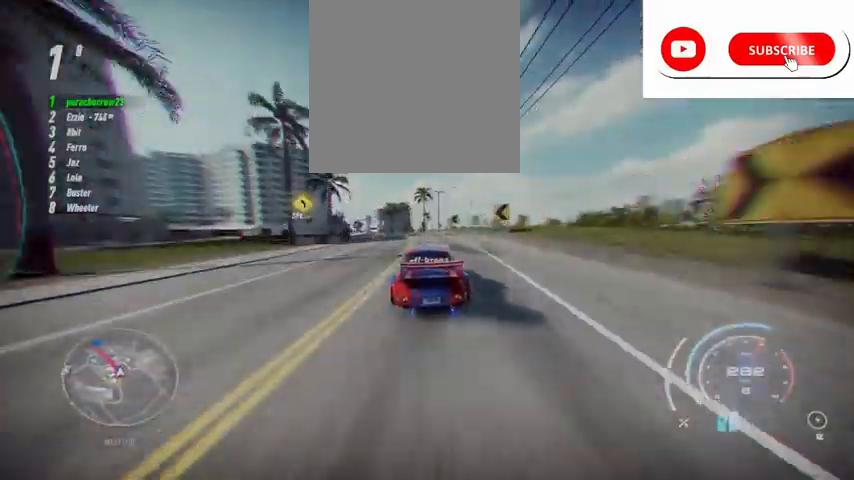
{"buttons": ["A", "R2"], "left_stick": "up-left", "events": []}
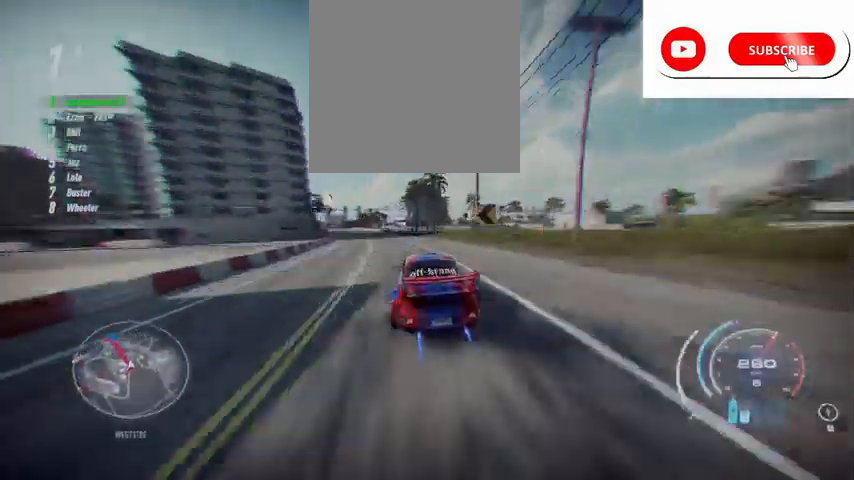
{"buttons": ["A", "R2"], "left_stick": "up-left", "events": []}
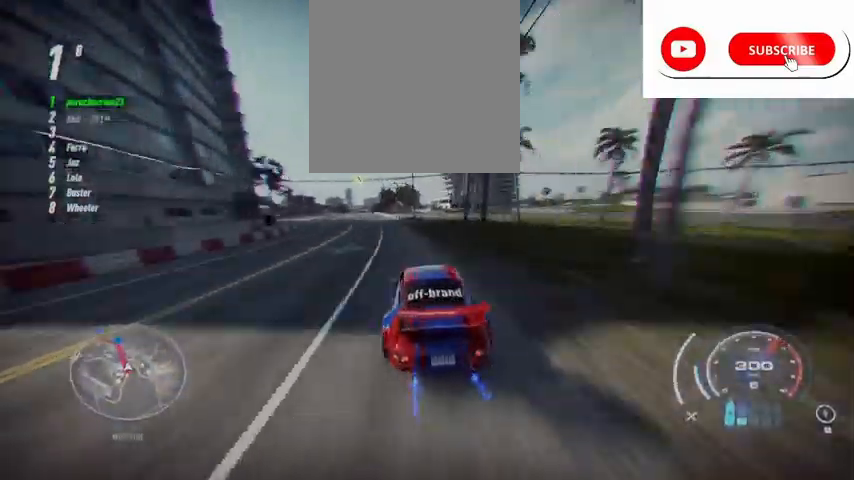
{"buttons": ["A", "R2"], "left_stick": "center", "events": [[125, "left_stick", "left"], [376, "left_stick", "center"]]}
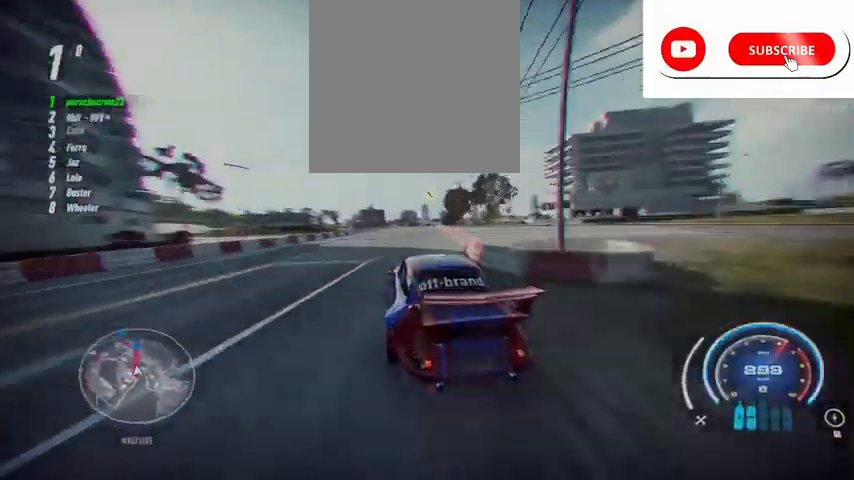
{"buttons": ["A", "R2"], "left_stick": "right", "events": [[83, "left_stick", "right"], [333, "B", "down"], [333, "left_stick", "center"], [417, "B", "up"], [417, "left_stick", "right"]]}
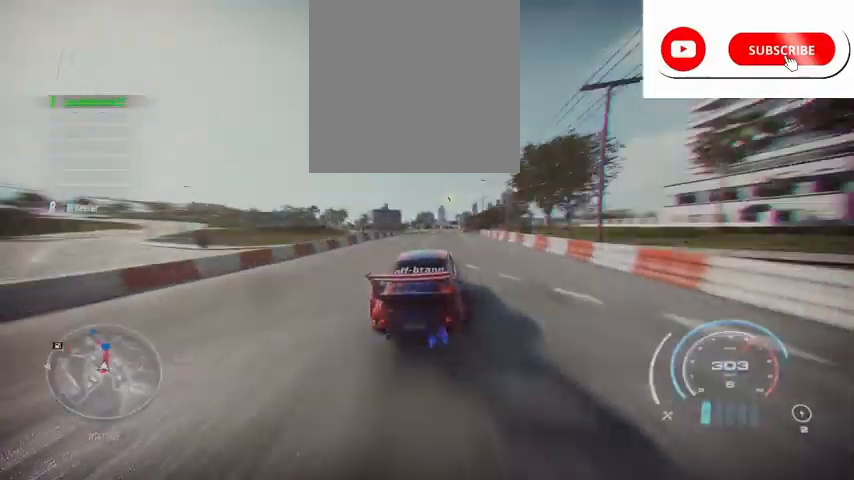
{"buttons": ["A", "R2"], "left_stick": "center", "events": [[84, "left_stick", "center"]]}
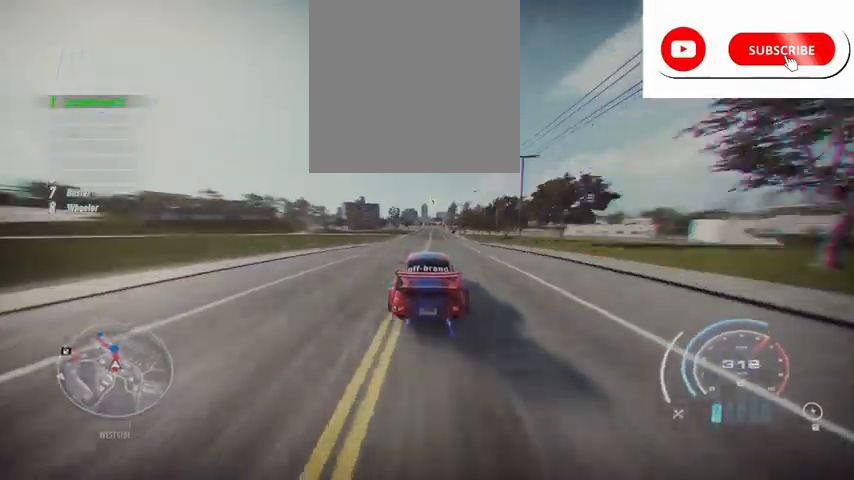
{"buttons": ["R2"], "left_stick": "center", "events": [[41, "left_stick", "right"], [167, "A", "up"], [167, "left_stick", "center"]]}
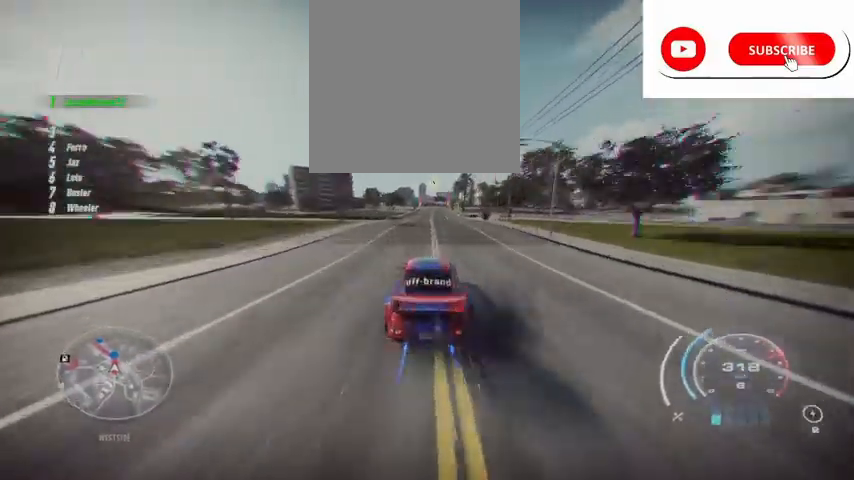
{"buttons": ["R2"], "left_stick": "center", "events": []}
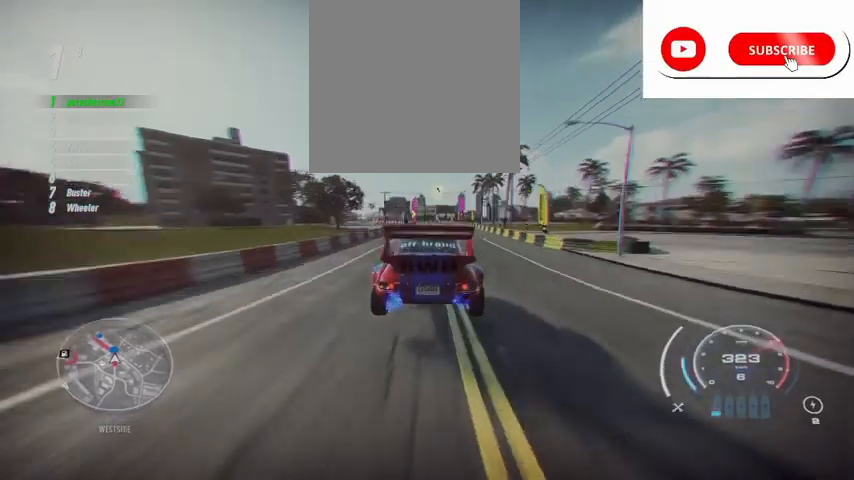
{"buttons": ["R2"], "left_stick": "center", "events": []}
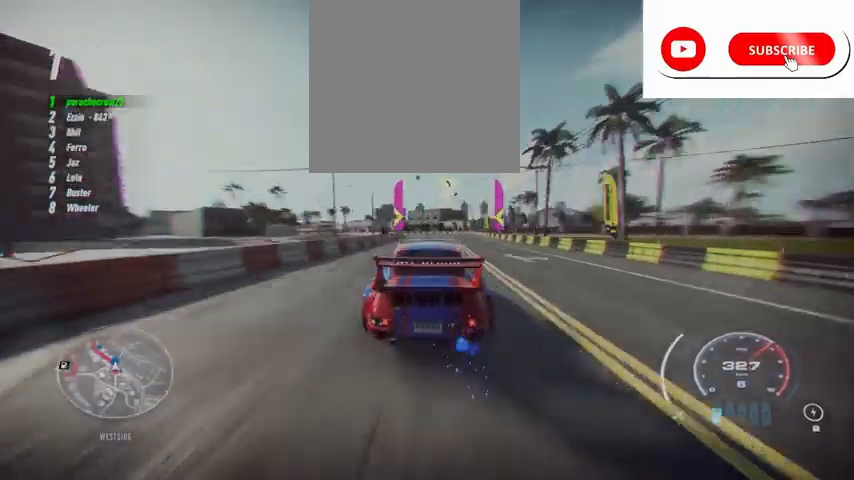
{"buttons": ["R2"], "left_stick": "up-left", "events": [[84, "left_stick", "up-left"]]}
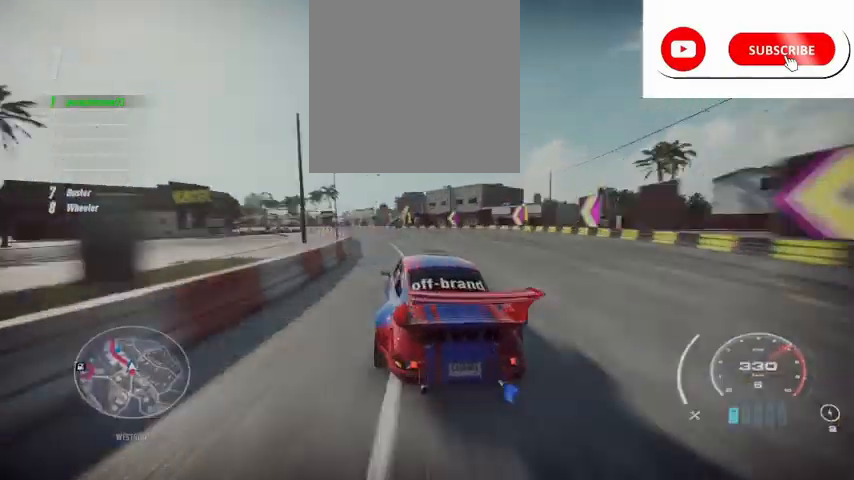
{"buttons": ["A", "R2"], "left_stick": "up-left", "events": [[125, "A", "down"]]}
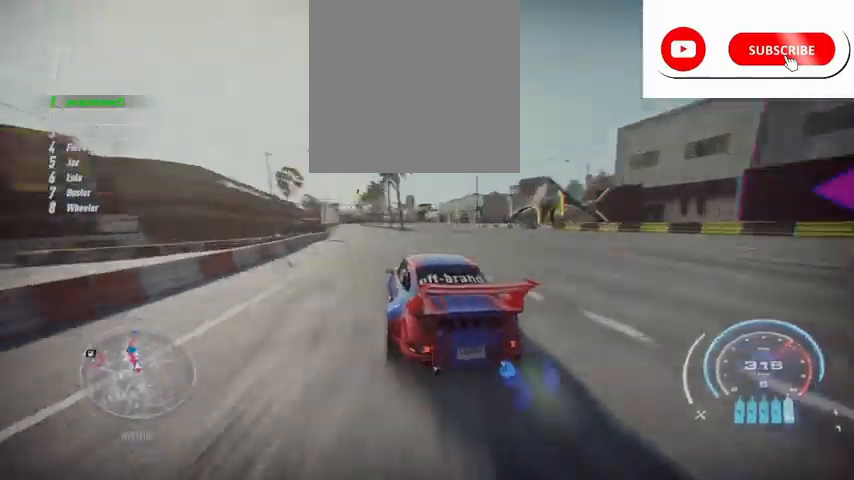
{"buttons": ["A", "R2"], "left_stick": "center", "events": [[125, "left_stick", "center"]]}
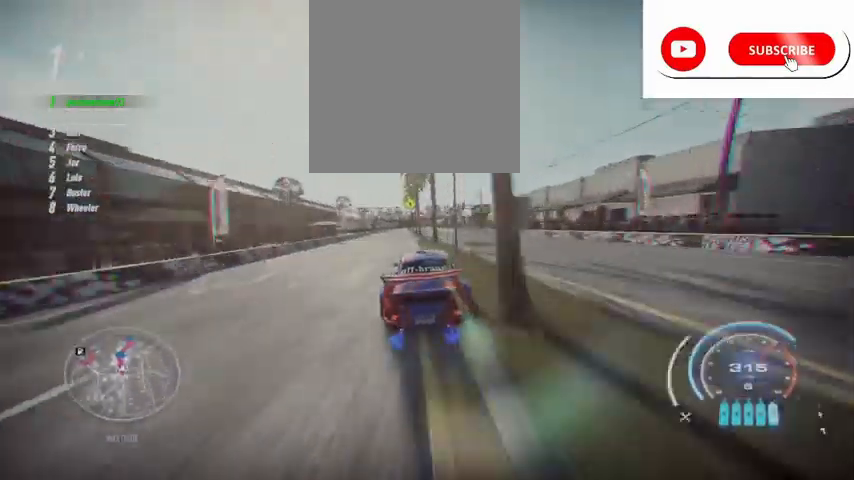
{"buttons": ["A", "R2"], "left_stick": "up-left", "events": [[125, "left_stick", "up-left"]]}
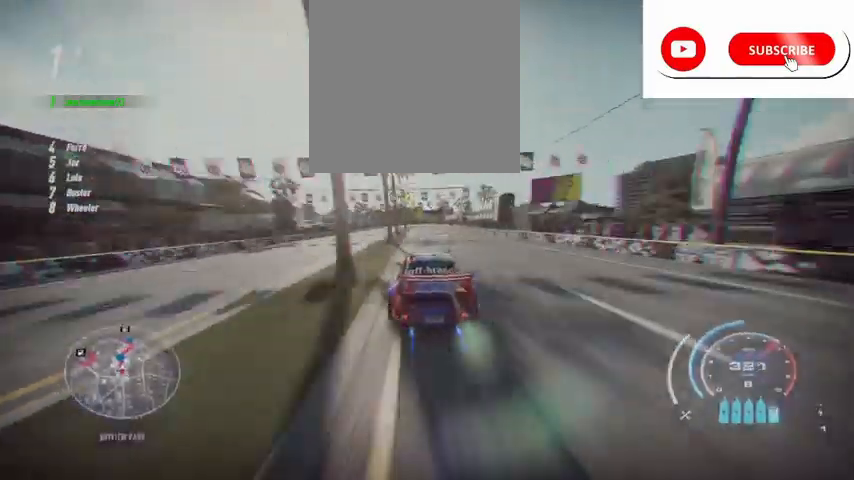
{"buttons": ["R2"], "left_stick": "up", "events": [[209, "A", "up"], [292, "left_stick", "up"]]}
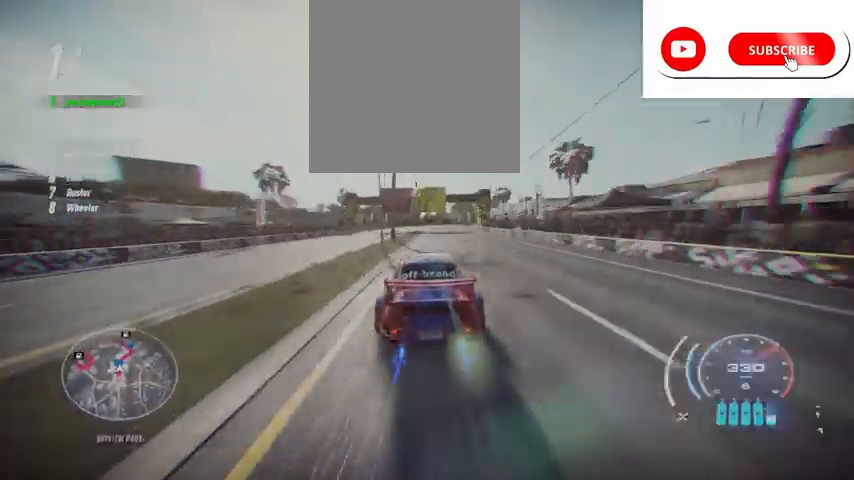
{"buttons": ["R2"], "left_stick": "up", "events": [[83, "R1", "down"], [83, "R2", "up"], [208, "R1", "up"], [208, "R2", "down"]]}
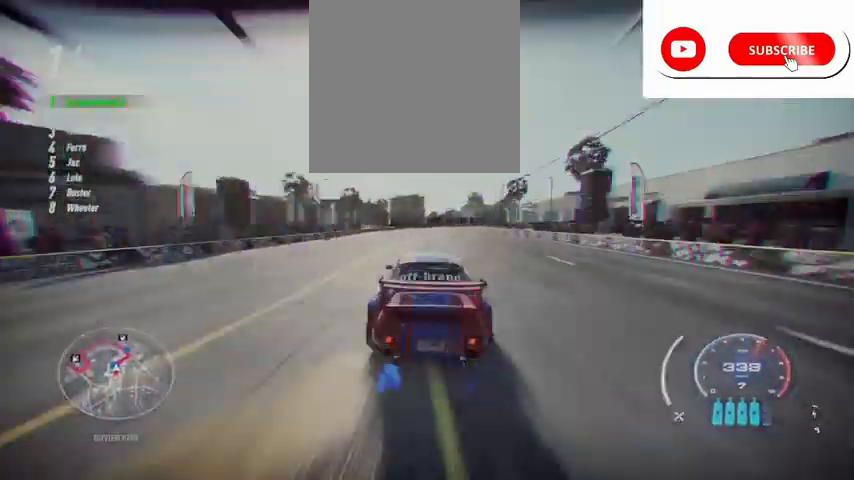
{"buttons": ["R2"], "left_stick": "up-right", "events": [[209, "left_stick", "up-right"]]}
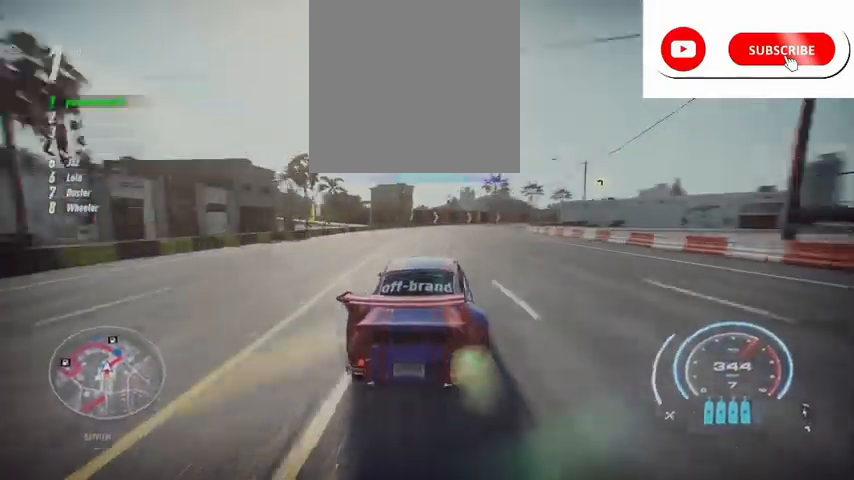
{"buttons": ["R2"], "left_stick": "right", "events": [[83, "left_stick", "right"]]}
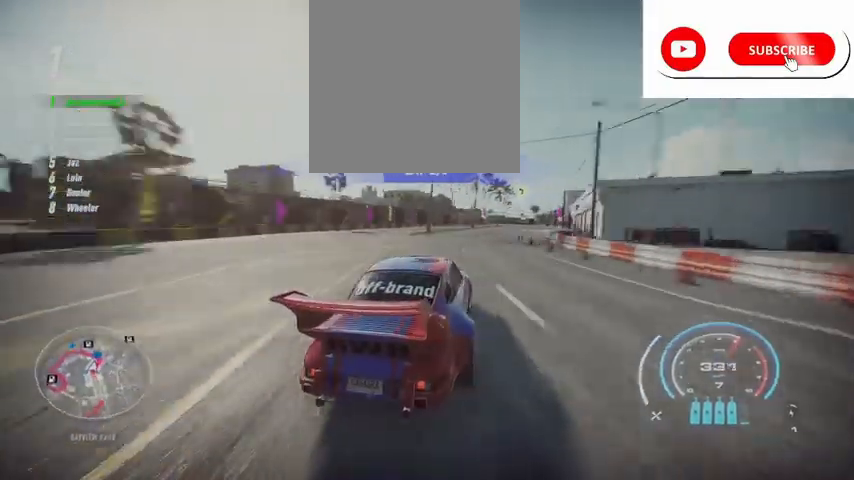
{"buttons": ["R2"], "left_stick": "center", "events": [[501, "left_stick", "center"]]}
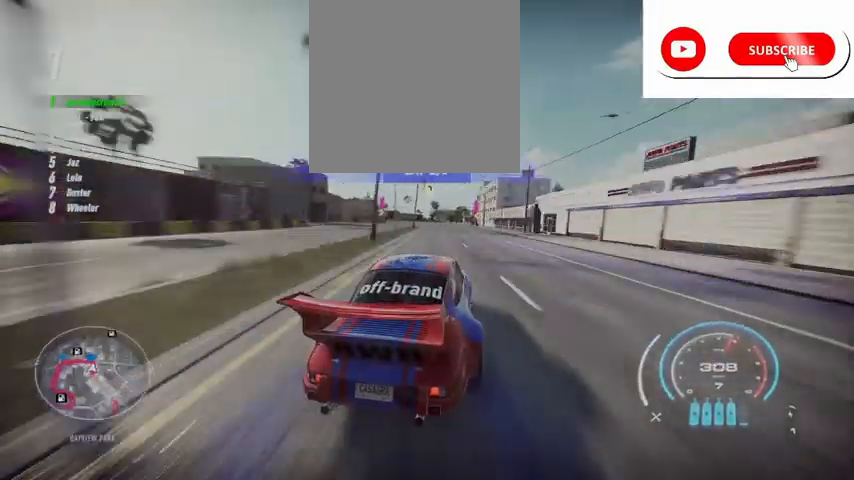
{"buttons": ["L2", "R2"], "left_stick": "left", "events": [[125, "left_stick", "left"], [250, "R2", "up"], [333, "R2", "down"], [500, "L2", "down"]]}